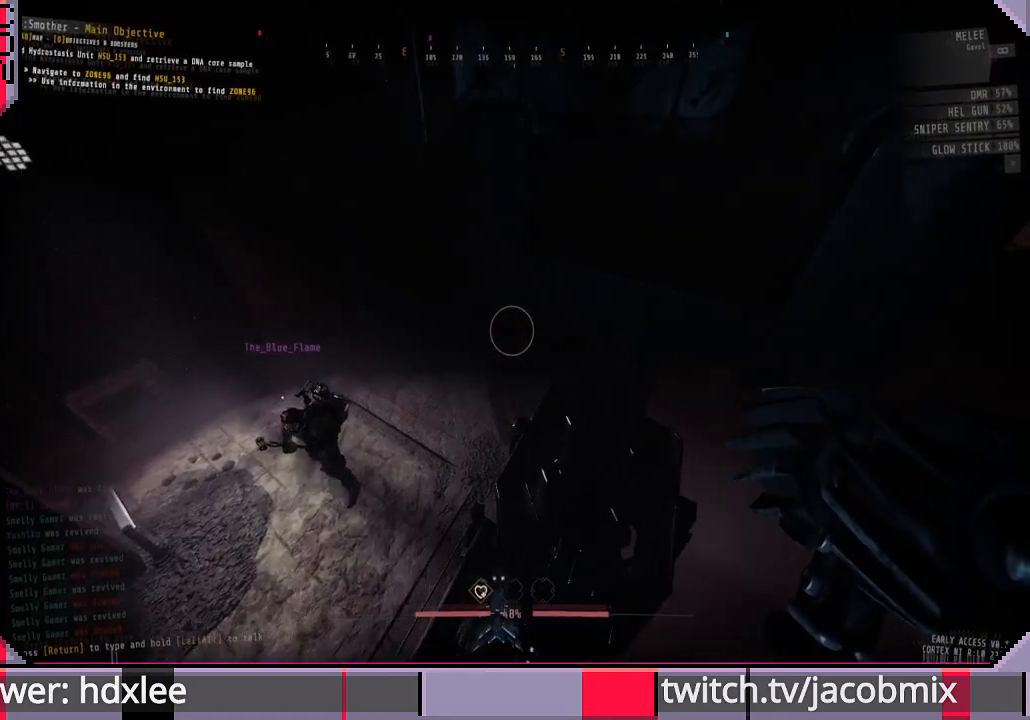
Gameplay with keyboard and mouse; each line is a JSON object with the keys and mouse buttons held at the frame after it. "events" lists presses ("down") and releases ("up") of "a", "c", "ctrl", "d", "e", "f", "q", "r", "s", "shift", "space", "t", "tab", "w", "x", "z", "mouse_wheel", "mouse_right", "mouse_mb4" and "mouse_mb5" between this image and that frame as [ms after this image, input, new state], when the widget could be followed in between. "mouse_wheel", "mouse_right", "mouse_mb4", "mouse_mb5" = the "wheel", "right", "mb4", "mb5" buttons of the "mouse" list. No other keys are recorded. "wheel" means that the mouse wheel is clicked or scrolled. Mouse movement is not recorded. Not read: other_keys.
{"keys": [], "mouse": [], "events": [[100, "w", "up"], [367, "w", "down"], [500, "w", "up"]]}
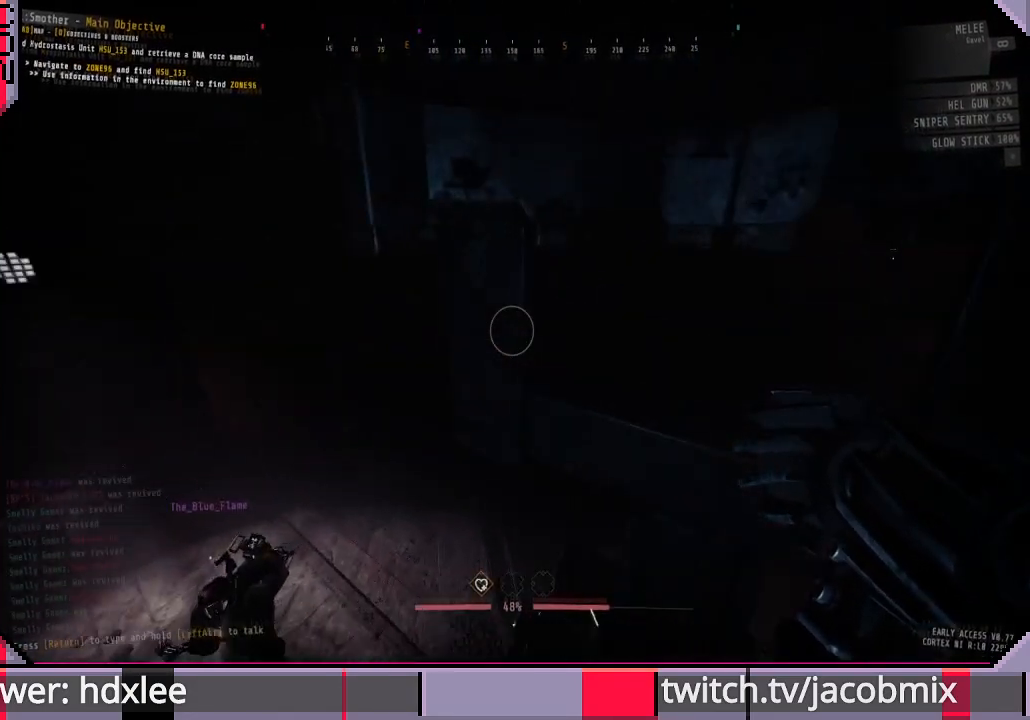
{"keys": [], "mouse": [], "events": []}
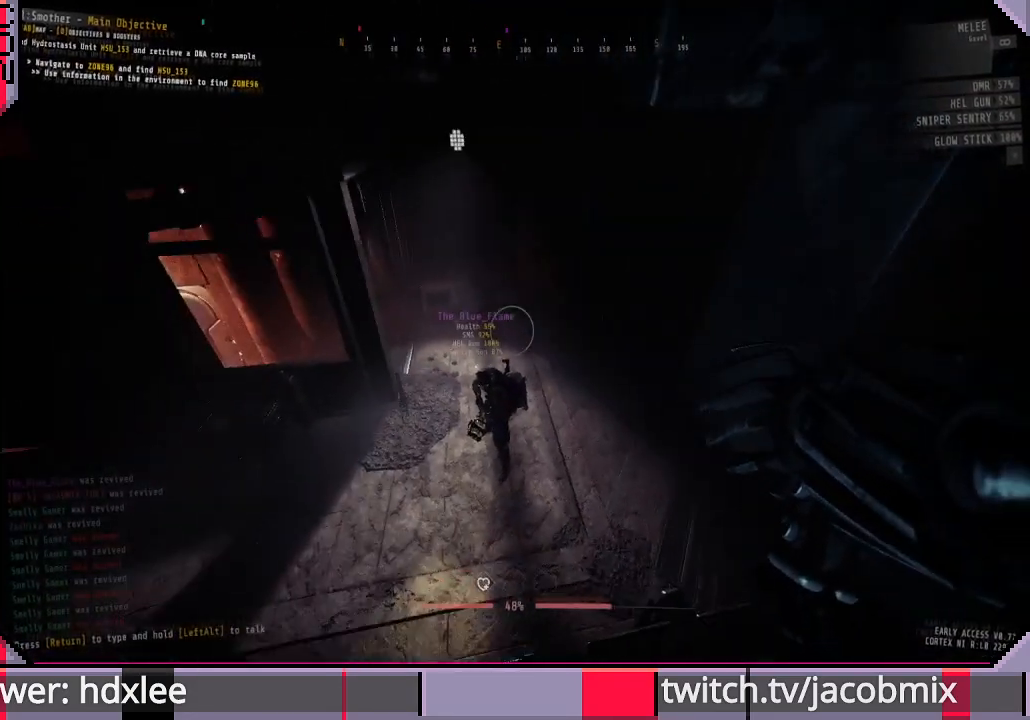
{"keys": [], "mouse": [], "events": [[33, "a", "down"], [100, "a", "up"]]}
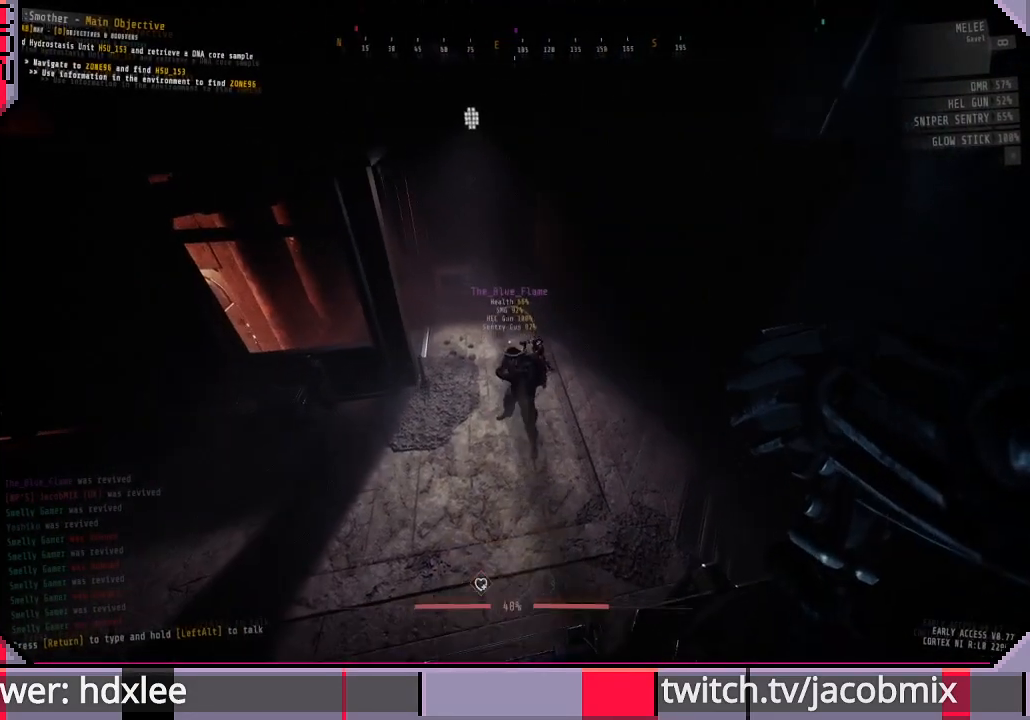
{"keys": [], "mouse": [], "events": [[33, "ctrl", "down"], [200, "ctrl", "up"]]}
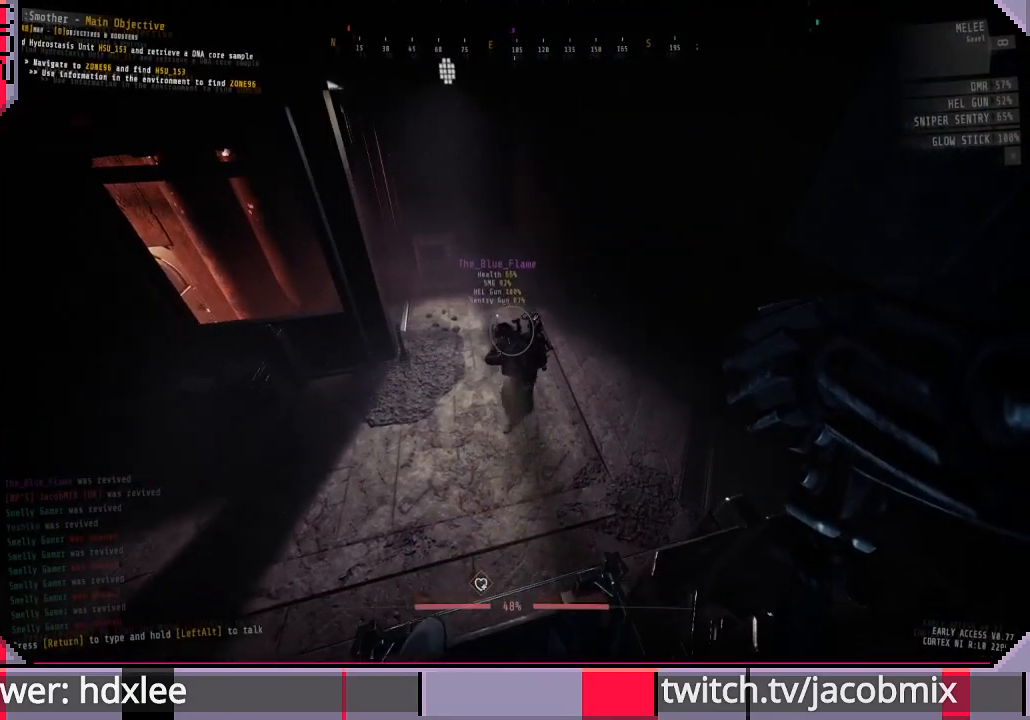
{"keys": [], "mouse": [], "events": [[33, "ctrl", "down"], [200, "ctrl", "up"]]}
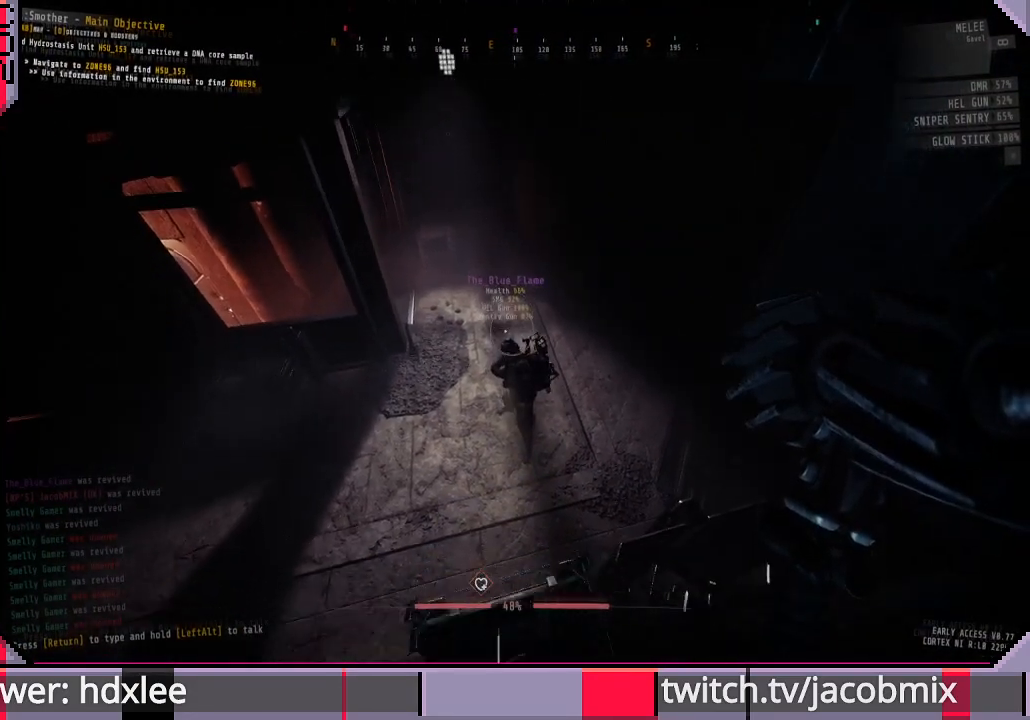
{"keys": [], "mouse": [], "events": []}
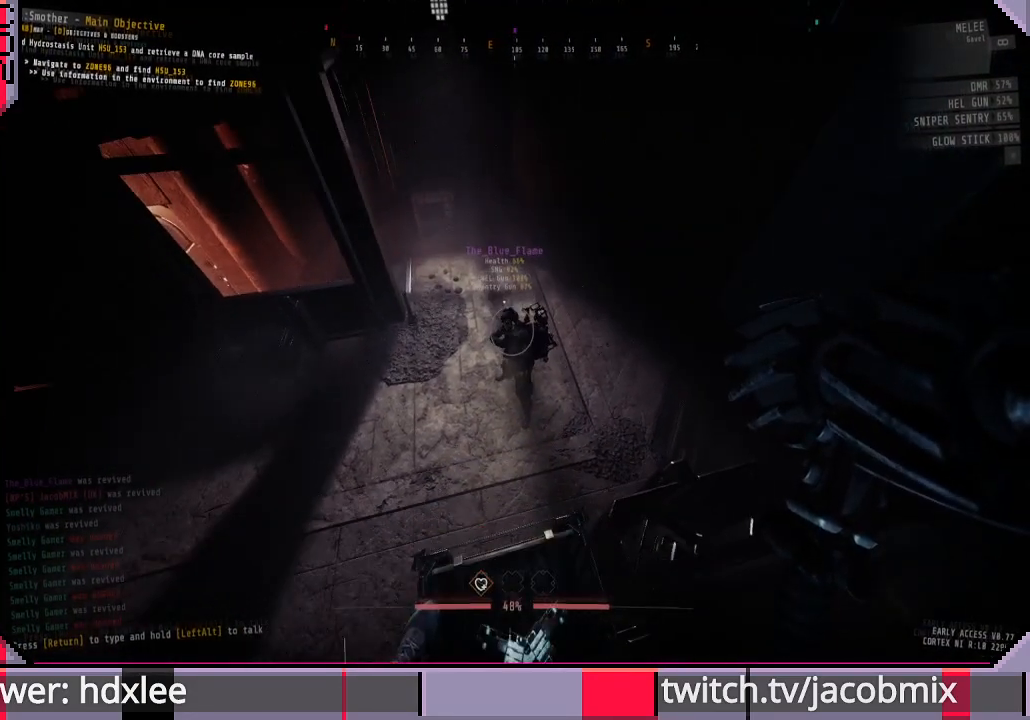
{"keys": [], "mouse": [], "events": []}
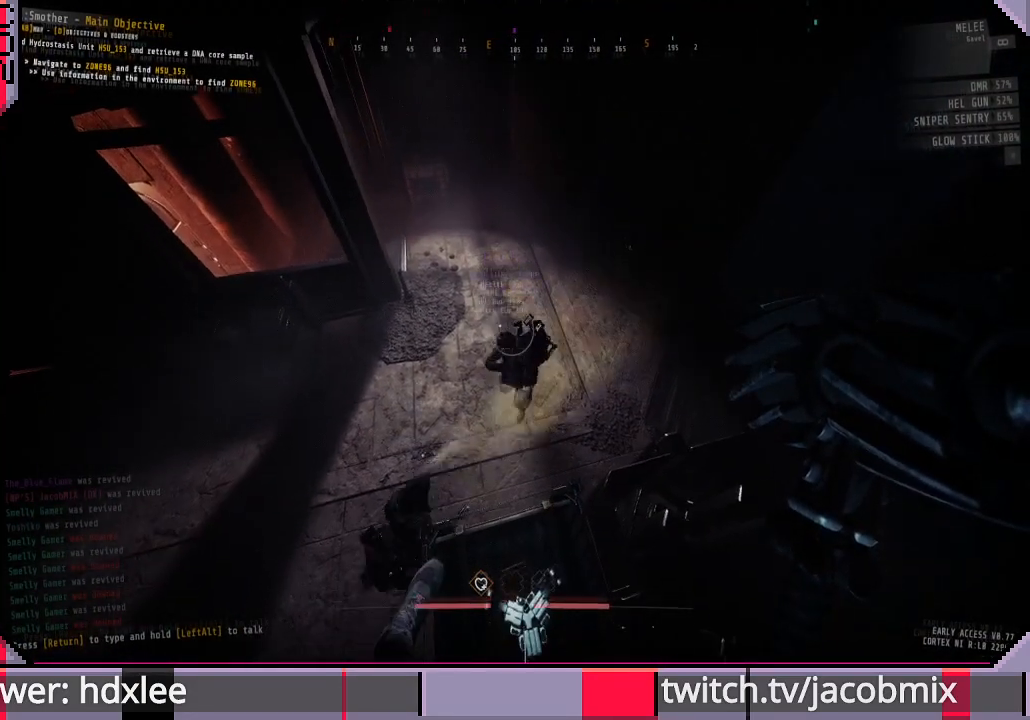
{"keys": [], "mouse": [], "events": []}
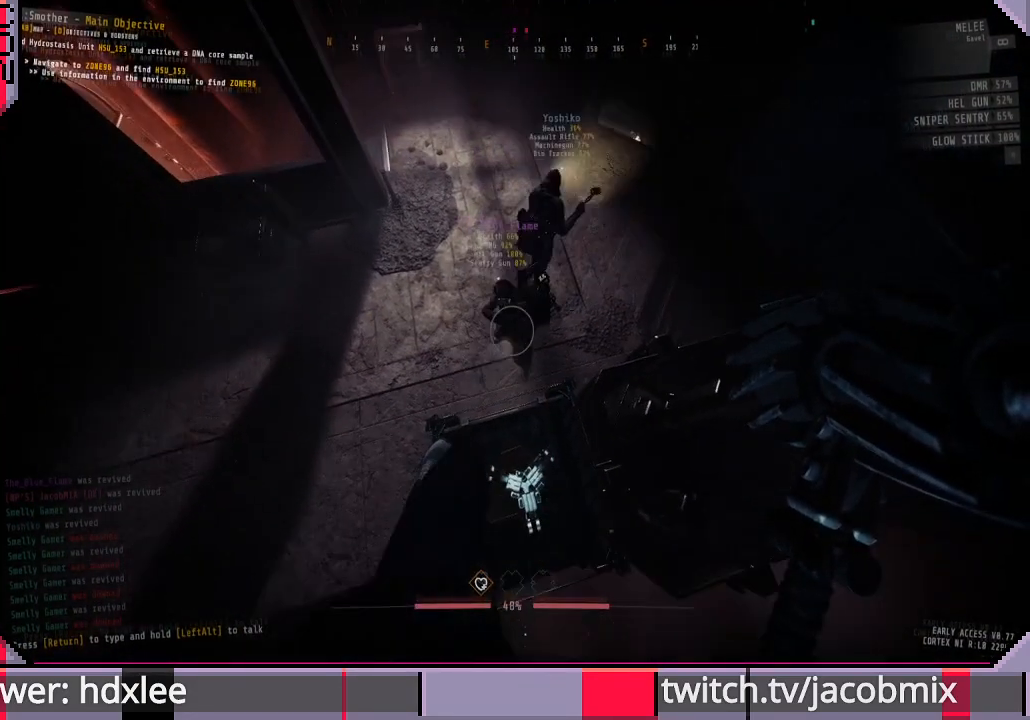
{"keys": [], "mouse": [], "events": []}
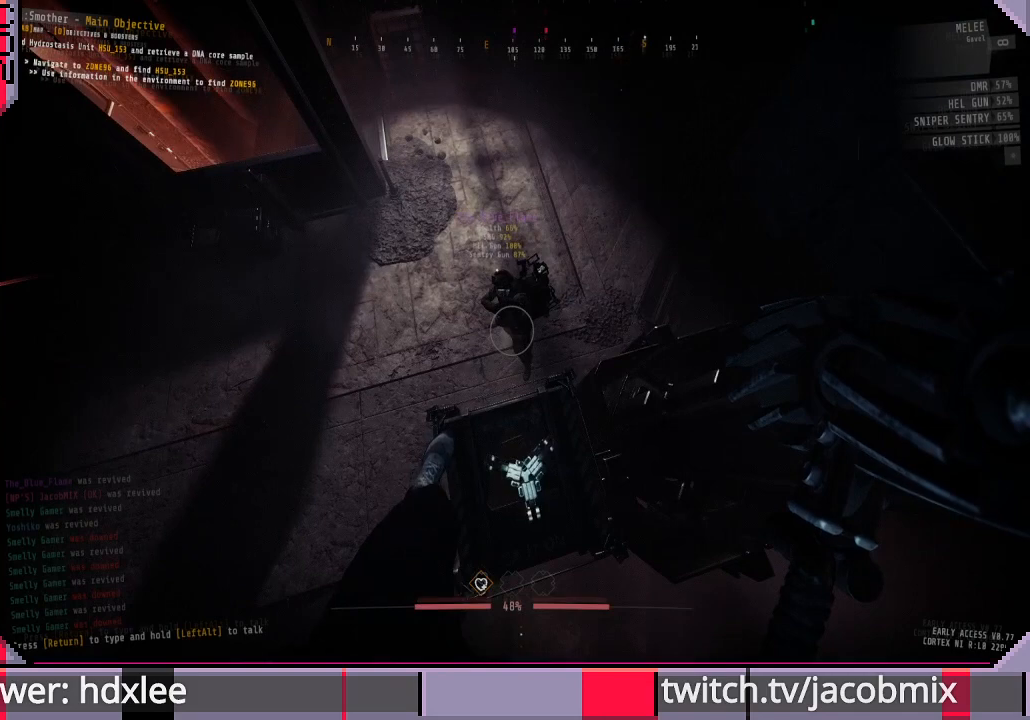
{"keys": [], "mouse": [], "events": [[200, "ctrl", "down"], [400, "ctrl", "up"]]}
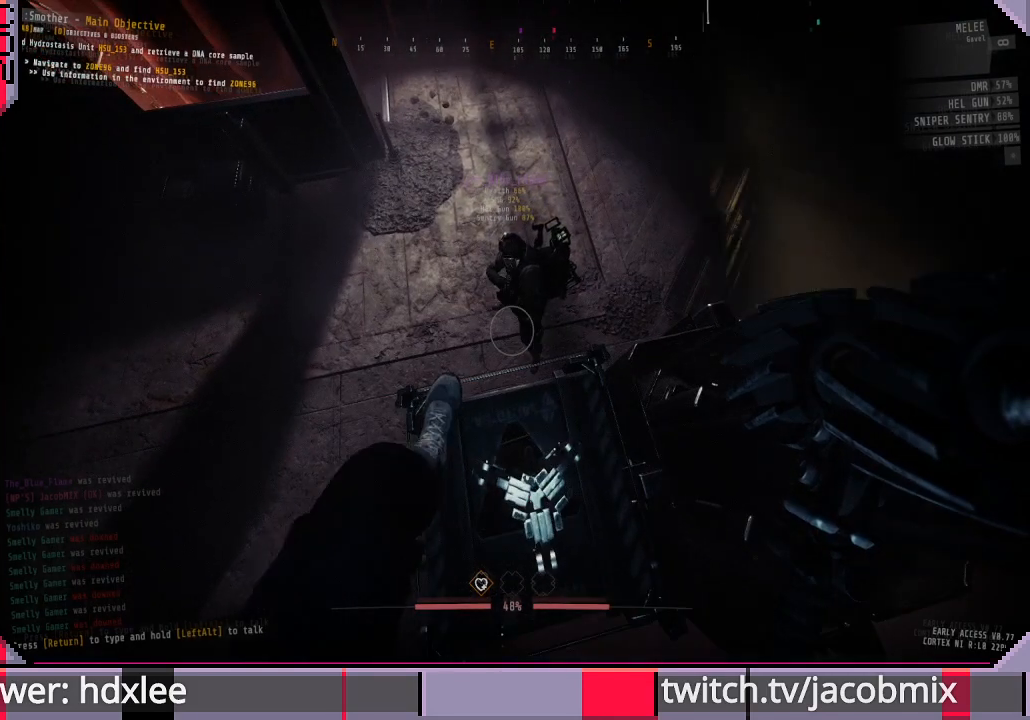
{"keys": [], "mouse": [], "events": []}
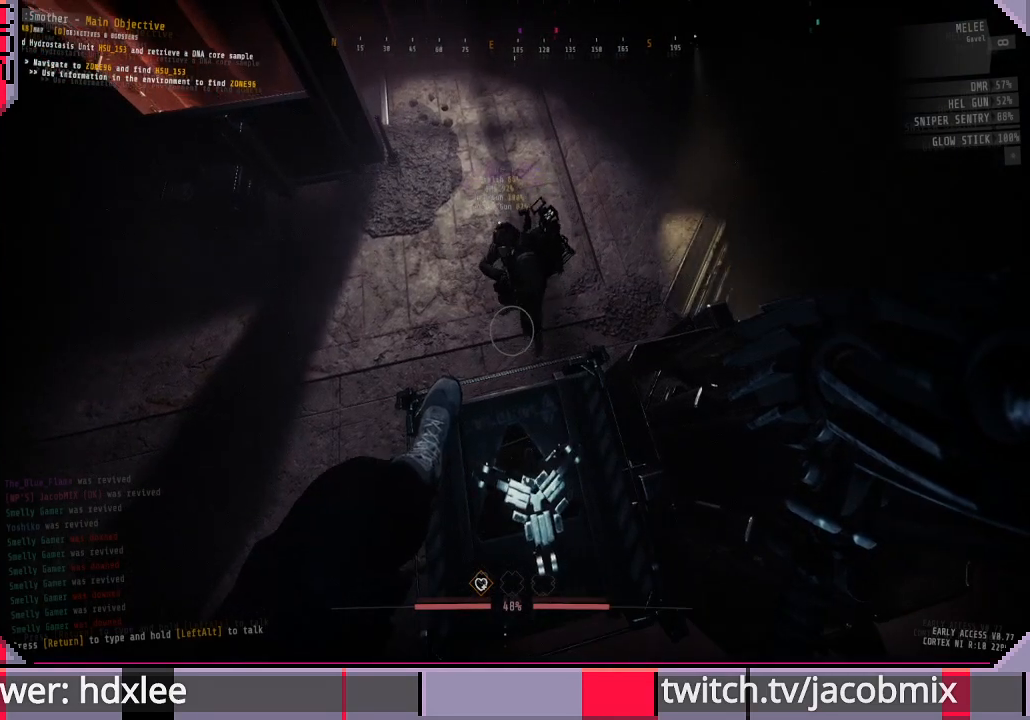
{"keys": [], "mouse": [], "events": []}
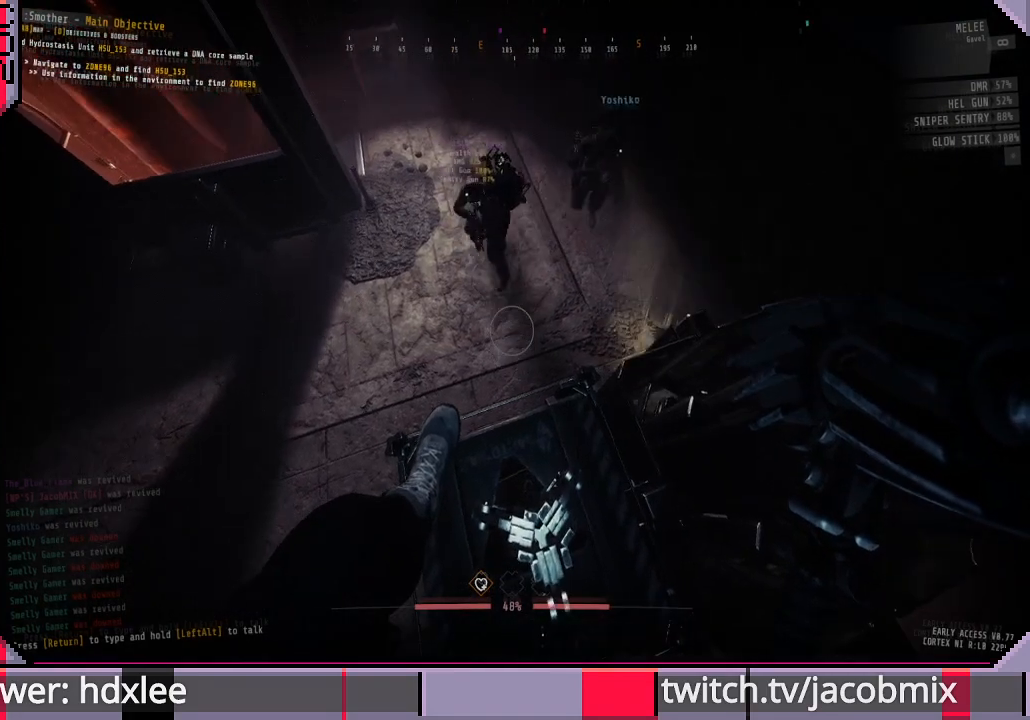
{"keys": [], "mouse": [], "events": [[200, "ctrl", "down"], [367, "ctrl", "up"]]}
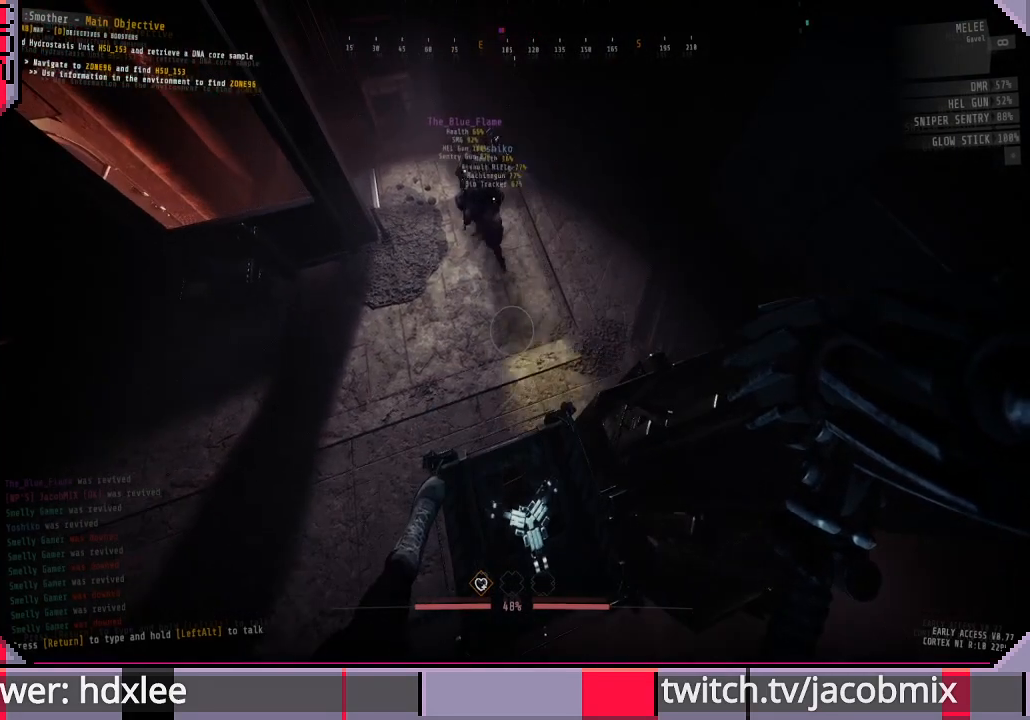
{"keys": [], "mouse": [], "events": []}
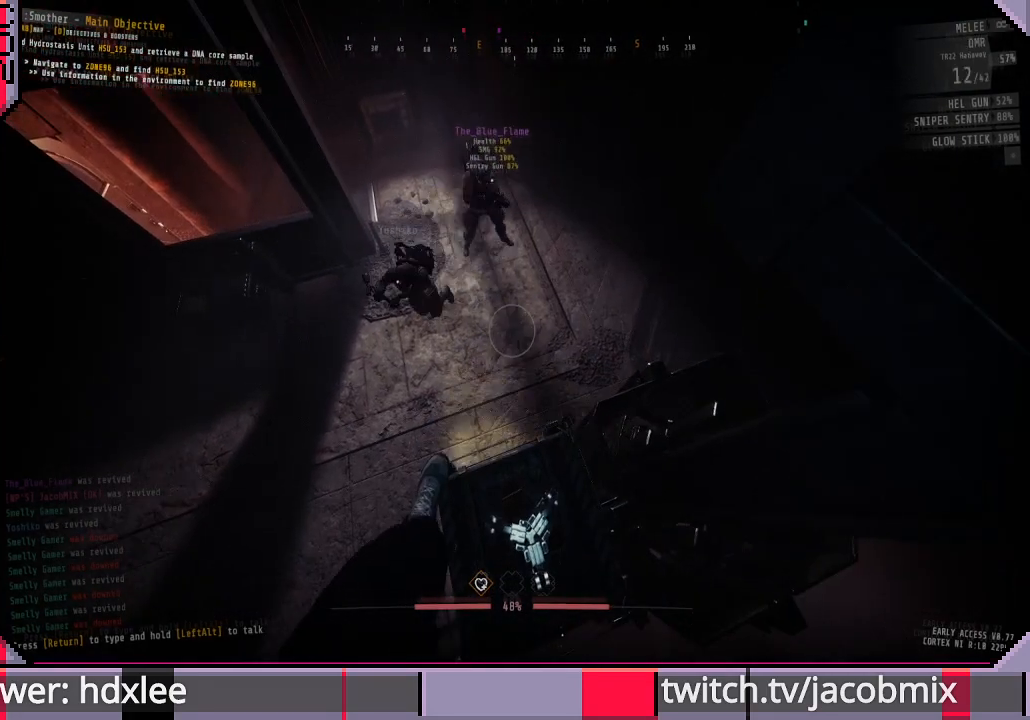
{"keys": ["r"], "mouse": [], "events": [[400, "r", "down"]]}
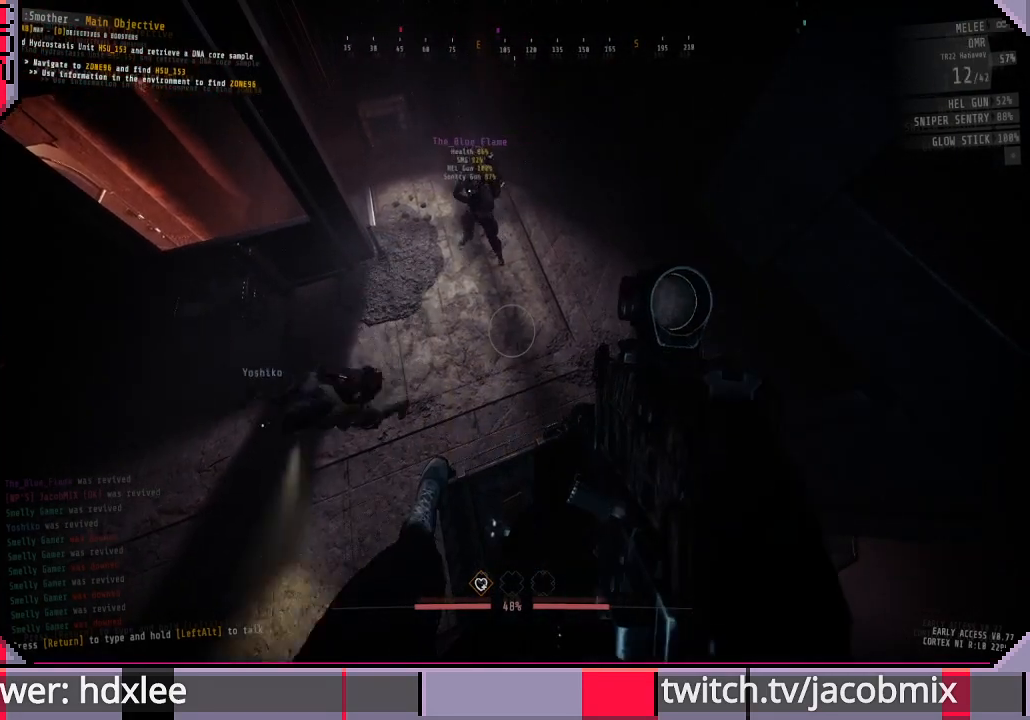
{"keys": [], "mouse": [], "events": [[67, "r", "up"], [367, "r", "down"], [467, "r", "up"]]}
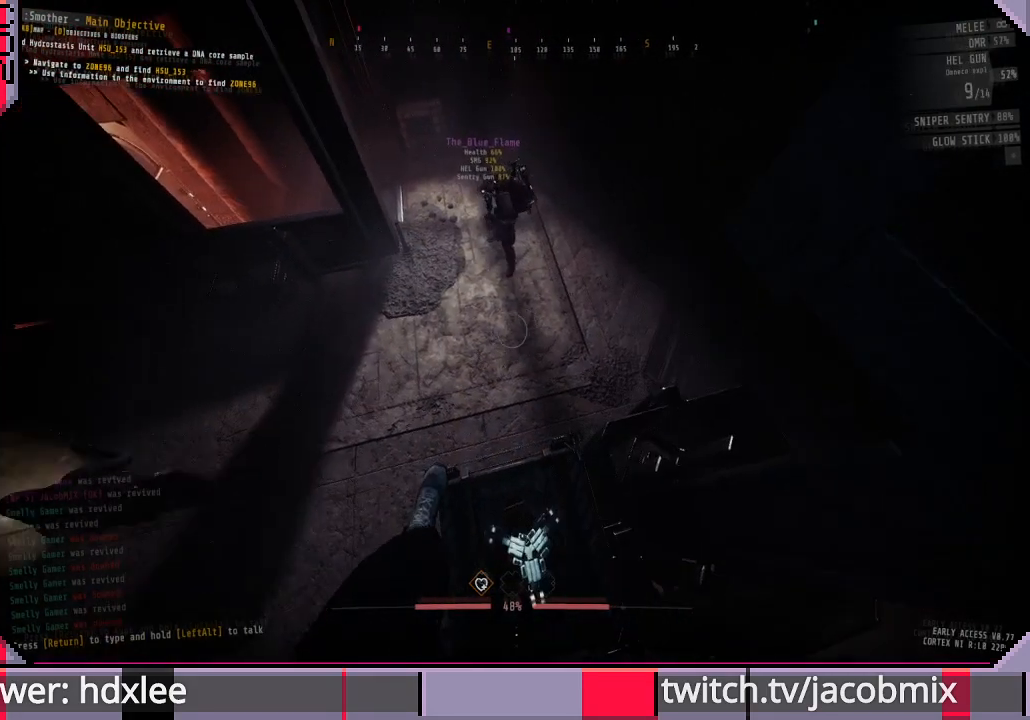
{"keys": [], "mouse": [], "events": [[100, "r", "down"], [200, "r", "up"], [300, "r", "down"], [400, "r", "up"]]}
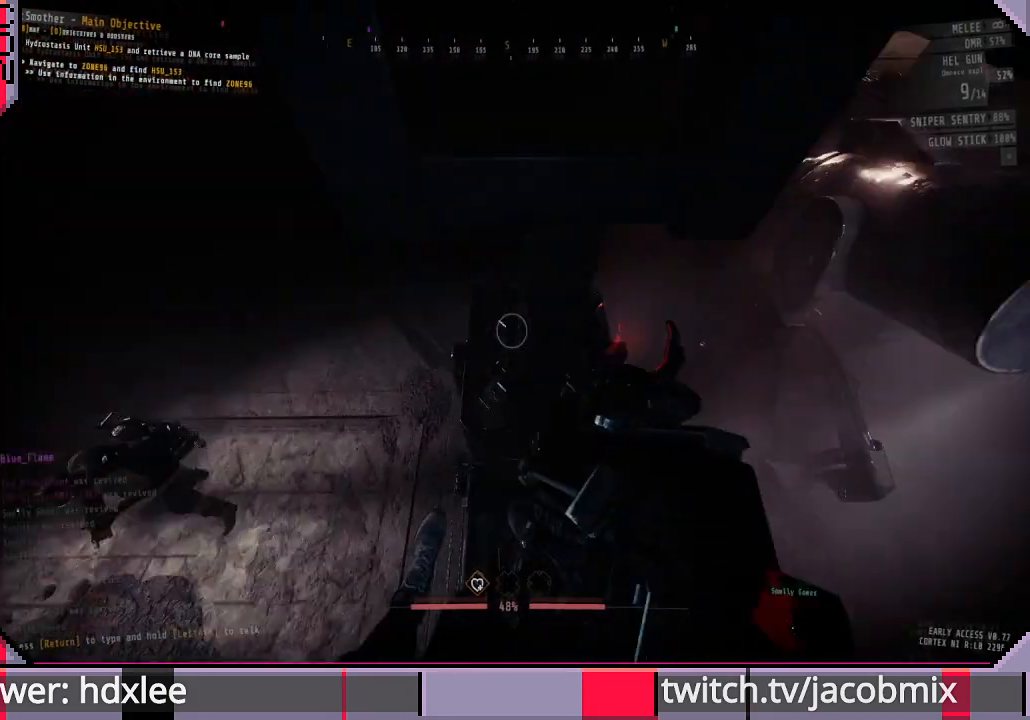
{"keys": ["r"], "mouse": [], "events": [[33, "r", "down"], [100, "r", "up"], [233, "r", "down"], [333, "r", "up"], [467, "r", "down"]]}
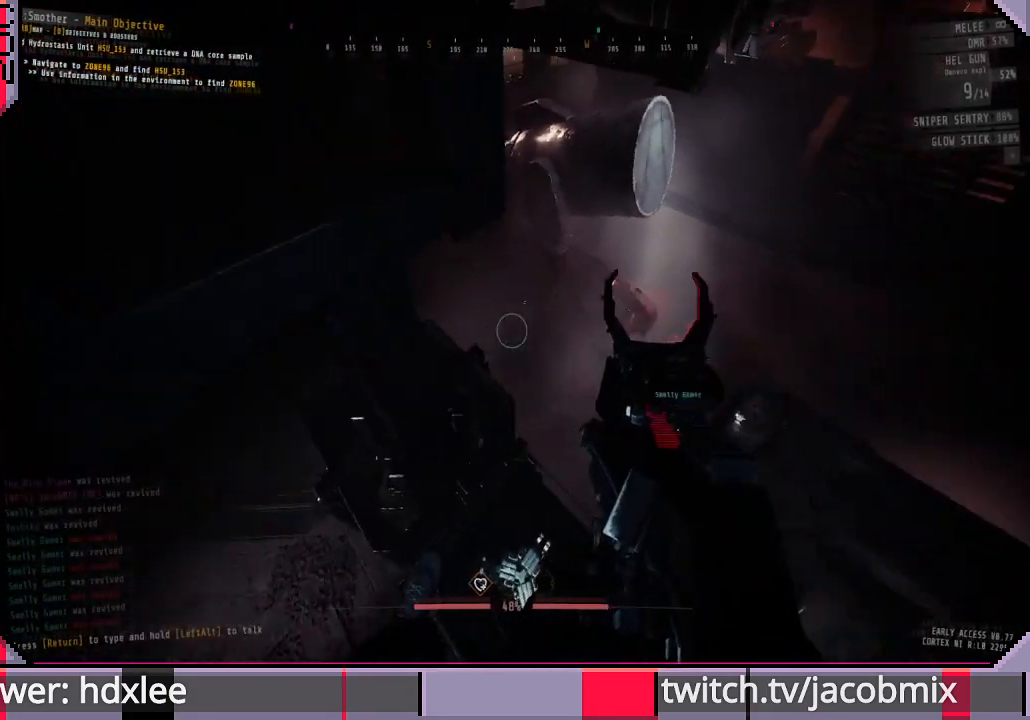
{"keys": [], "mouse": ["right"], "events": [[100, "r", "up"], [300, "mouse_right", "down"]]}
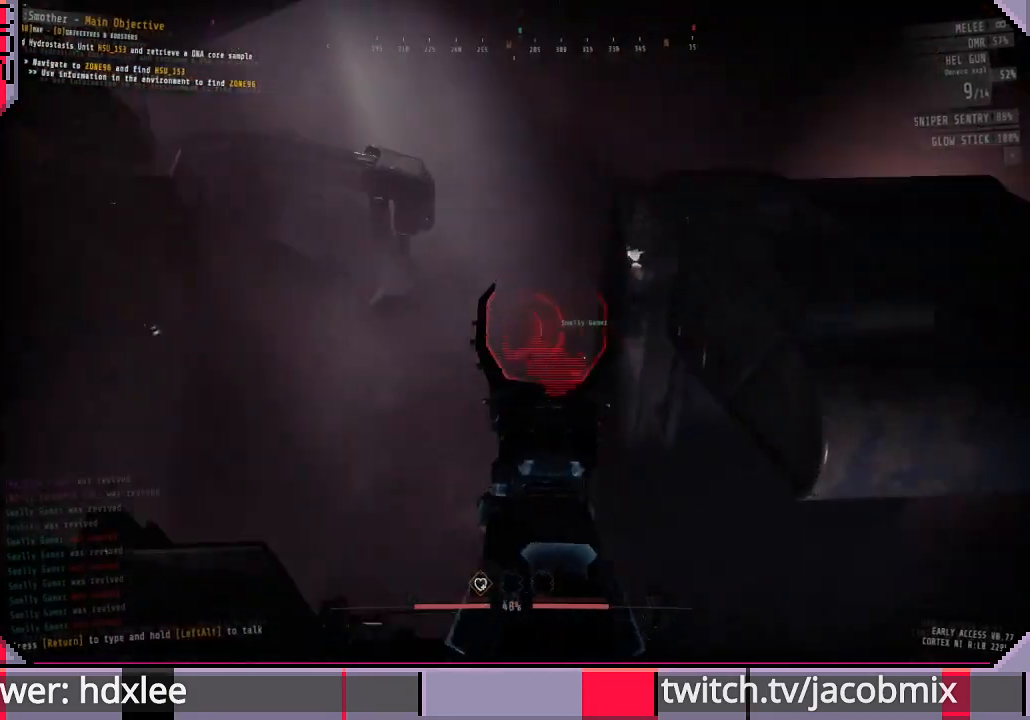
{"keys": [], "mouse": ["right"], "events": []}
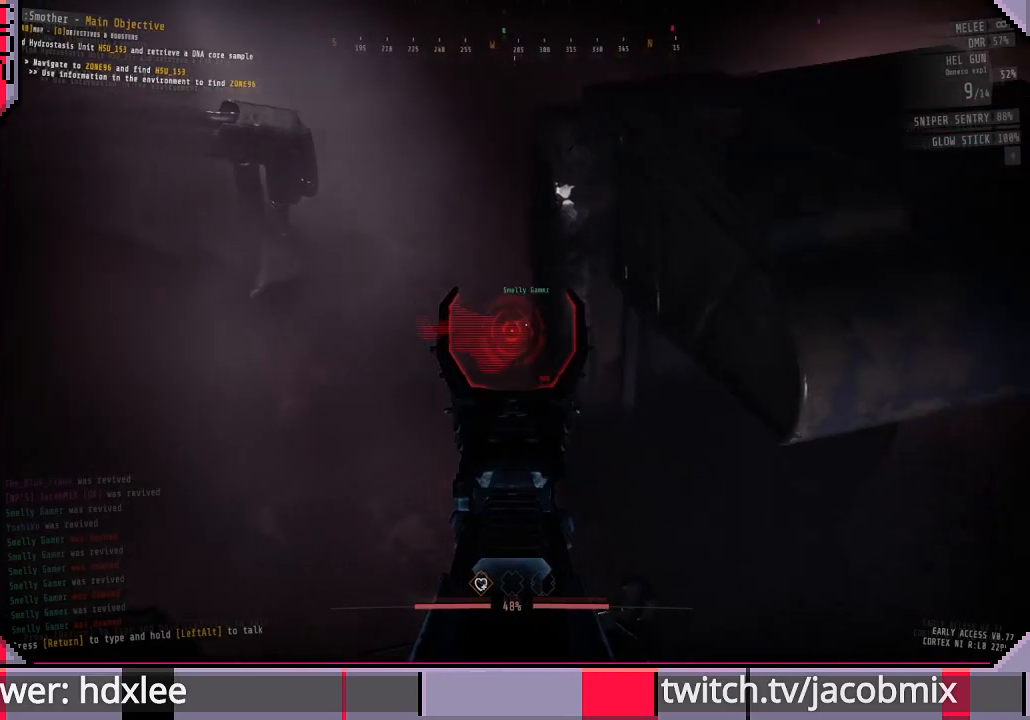
{"keys": [], "mouse": ["right"], "events": []}
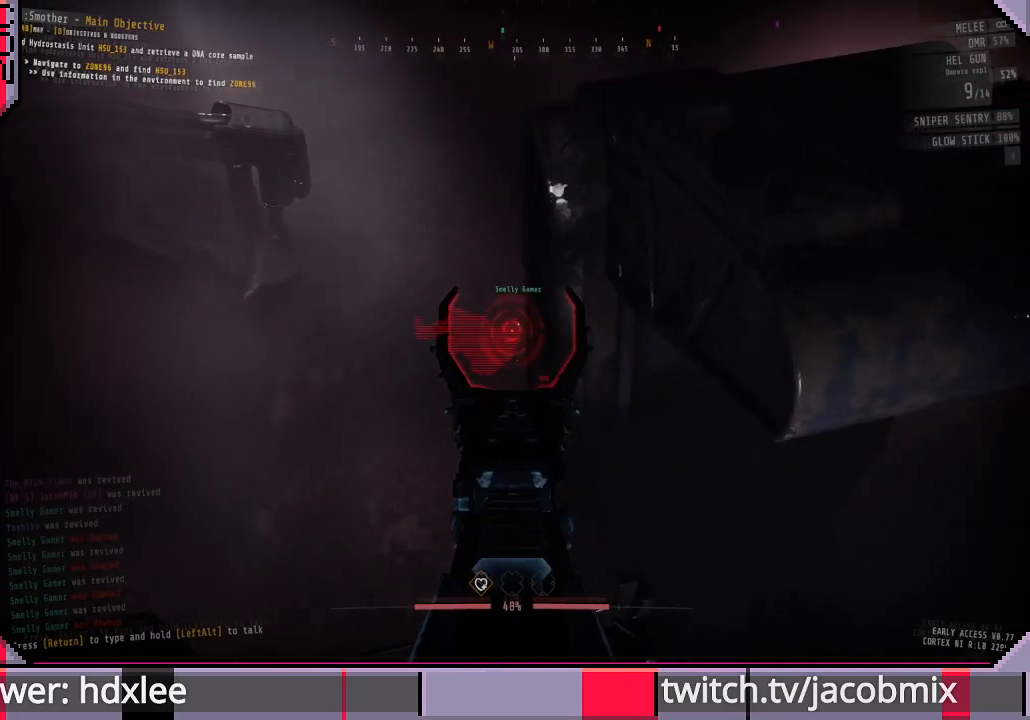
{"keys": [], "mouse": [], "events": [[400, "mouse_right", "up"]]}
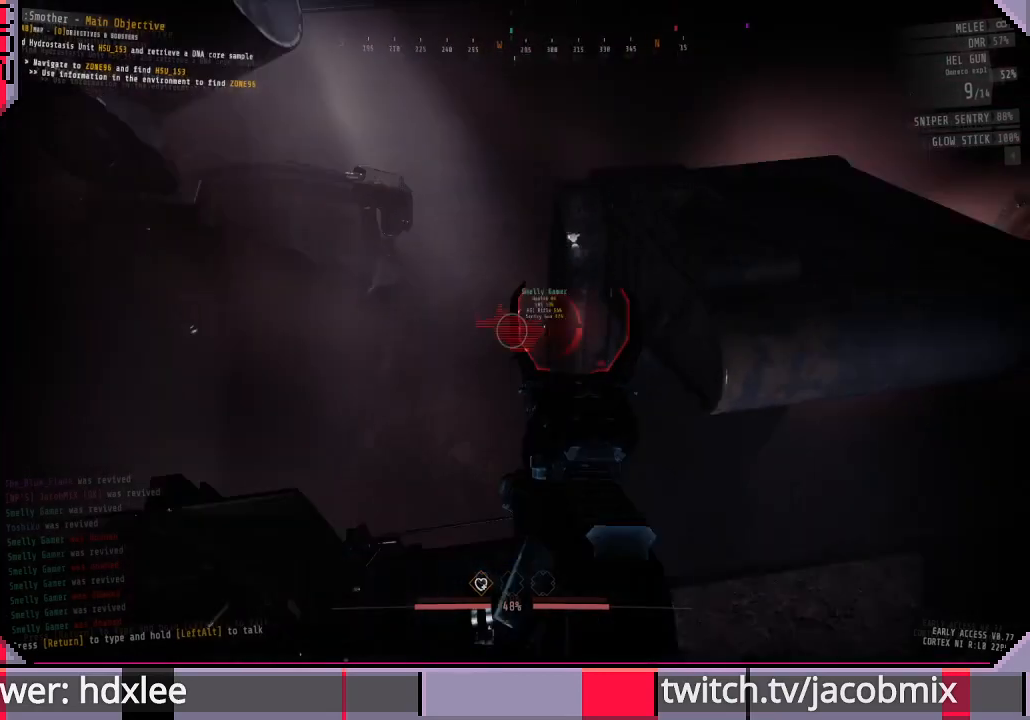
{"keys": ["w"], "mouse": [], "events": [[467, "w", "down"]]}
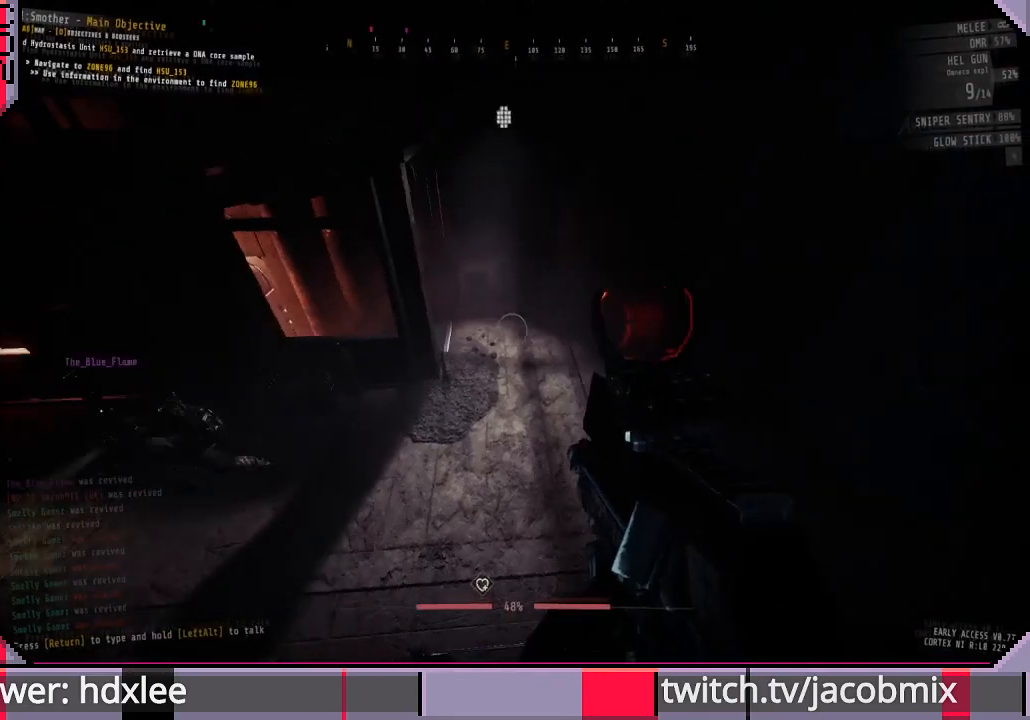
{"keys": ["shift", "w"], "mouse": [], "events": [[100, "shift", "down"], [400, "d", "down"], [500, "d", "up"]]}
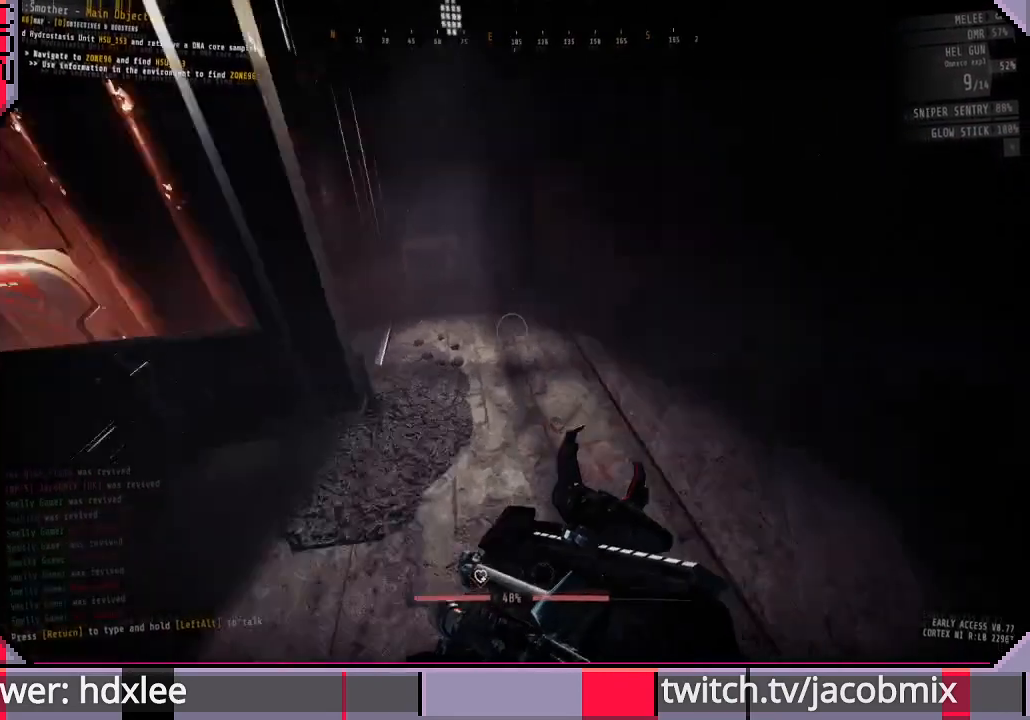
{"keys": ["shift", "w"], "mouse": [], "events": []}
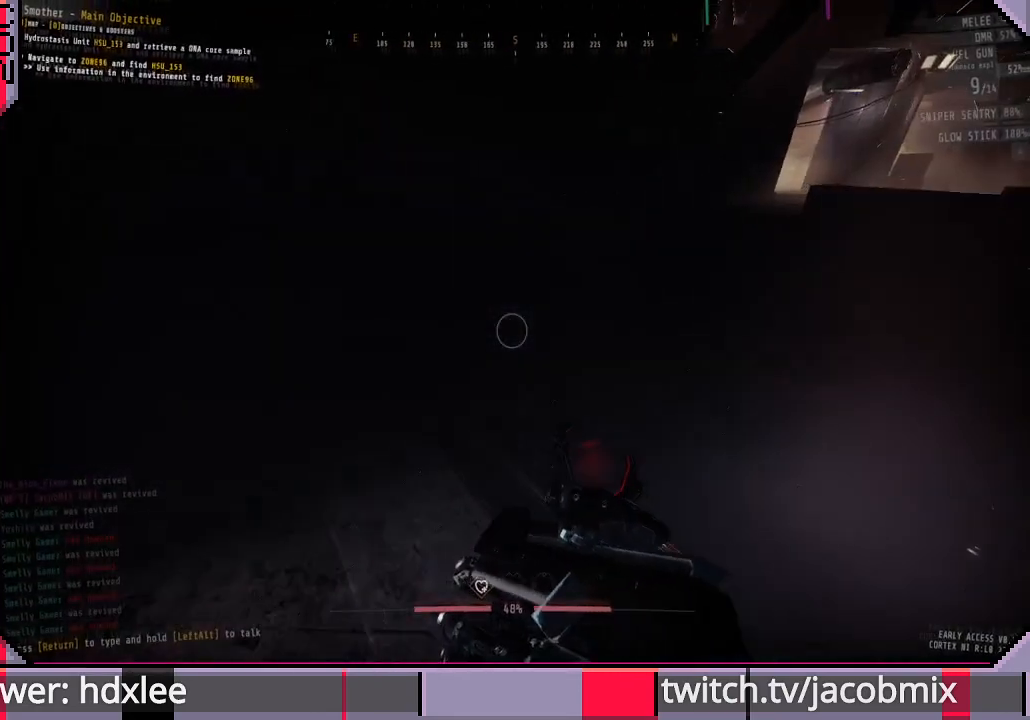
{"keys": ["shift", "w"], "mouse": [], "events": [[100, "f", "down"], [200, "f", "up"]]}
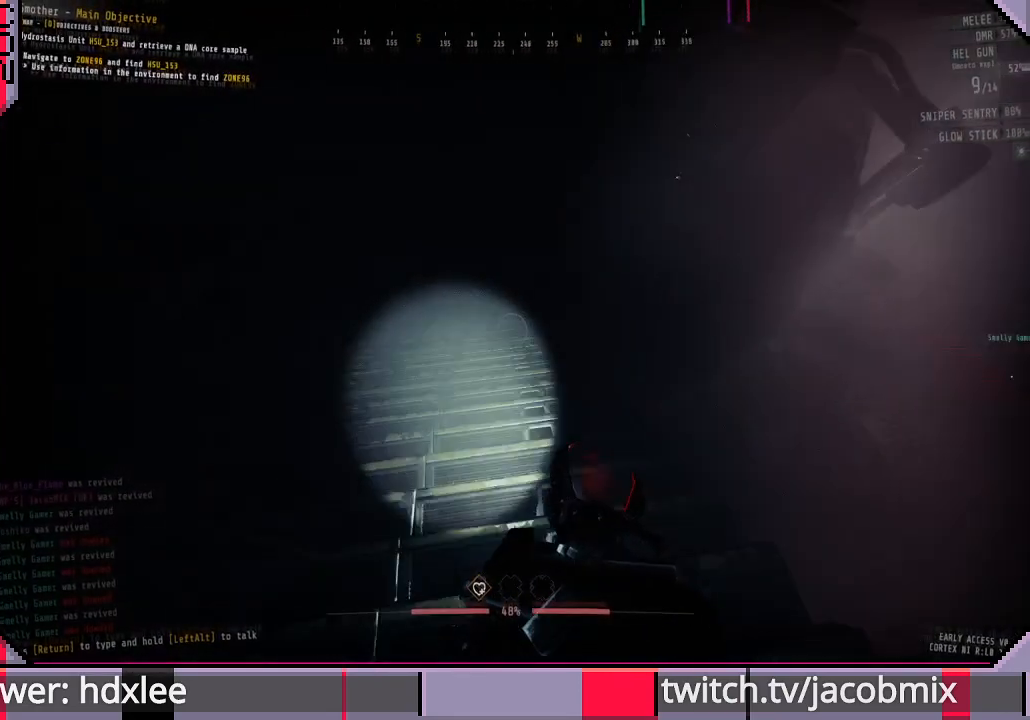
{"keys": ["shift", "w"], "mouse": [], "events": []}
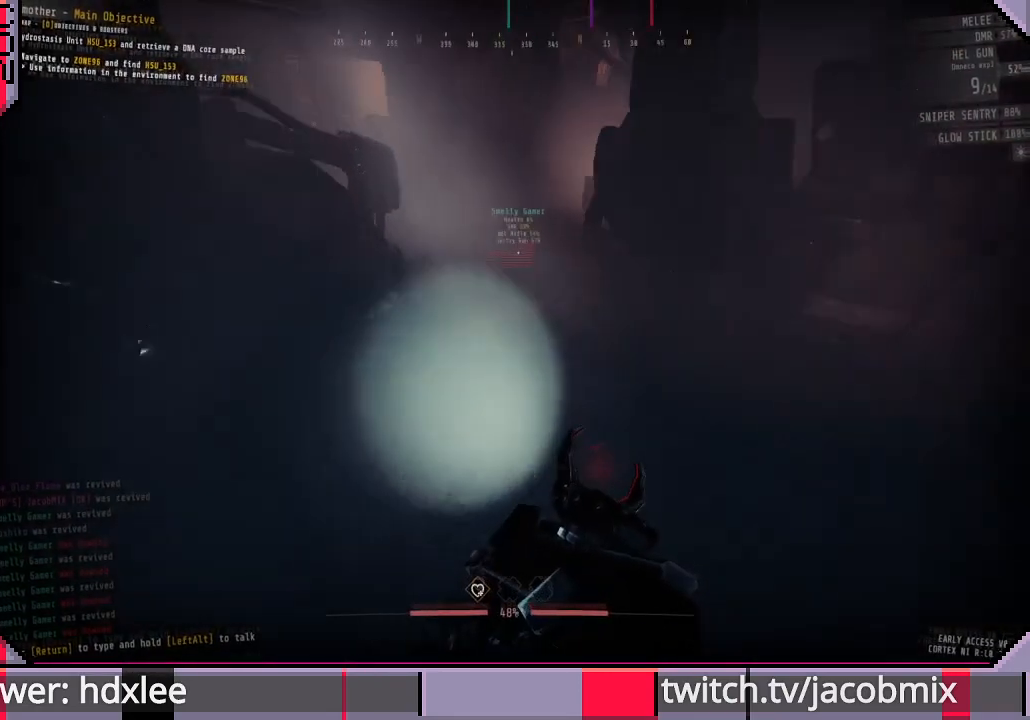
{"keys": ["shift", "w"], "mouse": [], "events": [[367, "f", "down"], [467, "f", "up"]]}
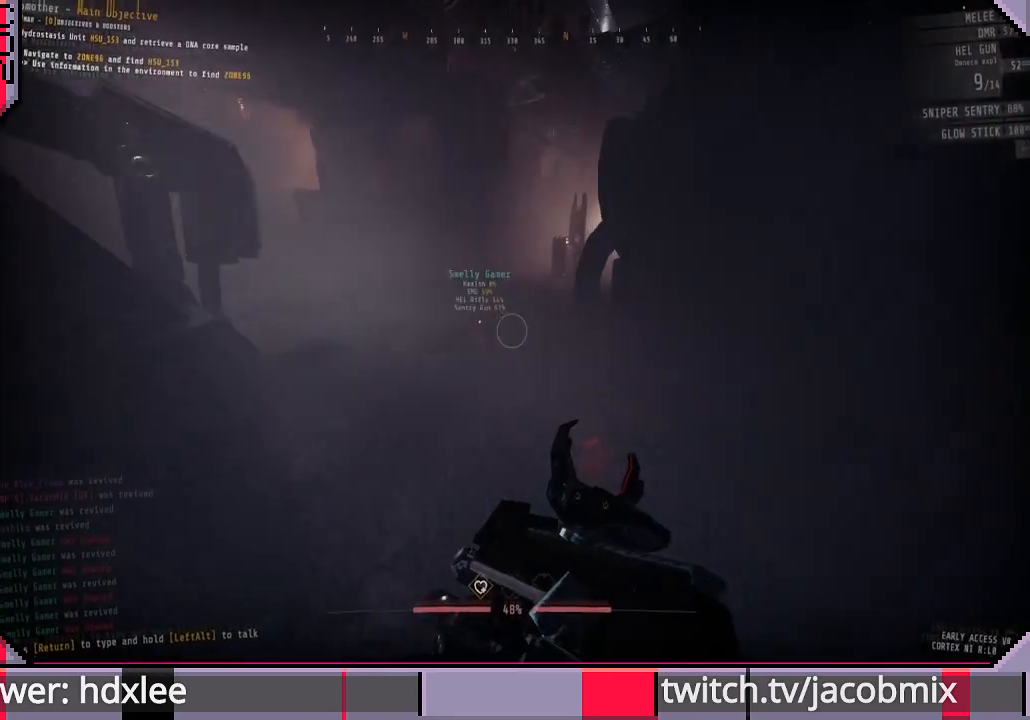
{"keys": ["w"], "mouse": [], "events": [[500, "shift", "up"]]}